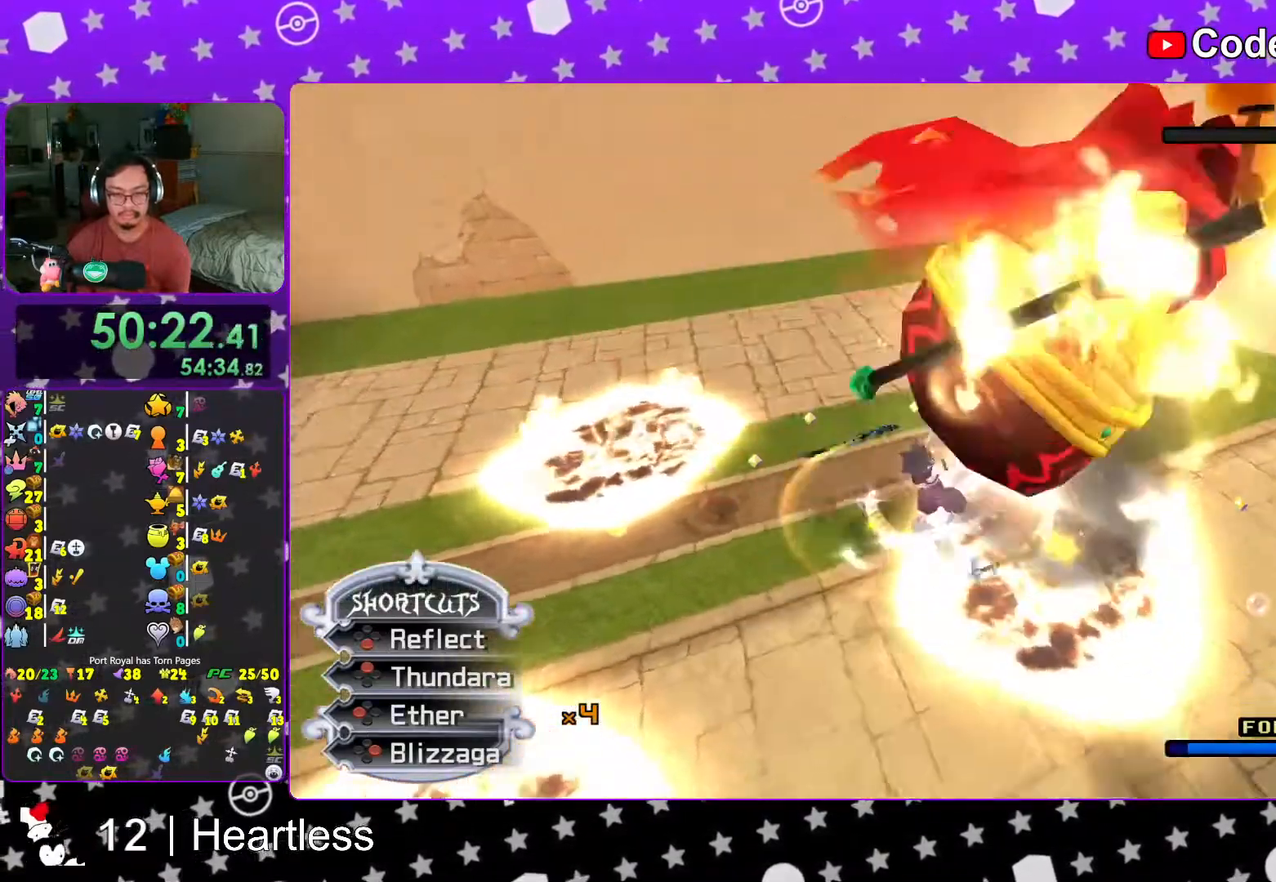
Gameplay with a controller (Nintendo layout); each line is a JSON object with the inputs held at the frame after it (dt_ms = milliseconds from this image to that frame). "events" lists button and stick changes between this image and that frame as [ms after this image, input, new state], when the widget could be followed in between. Not read: L3 R3.
{"dt_ms": 1000, "buttons": ["L1"], "left_stick": "up-right", "right_stick": "center"}
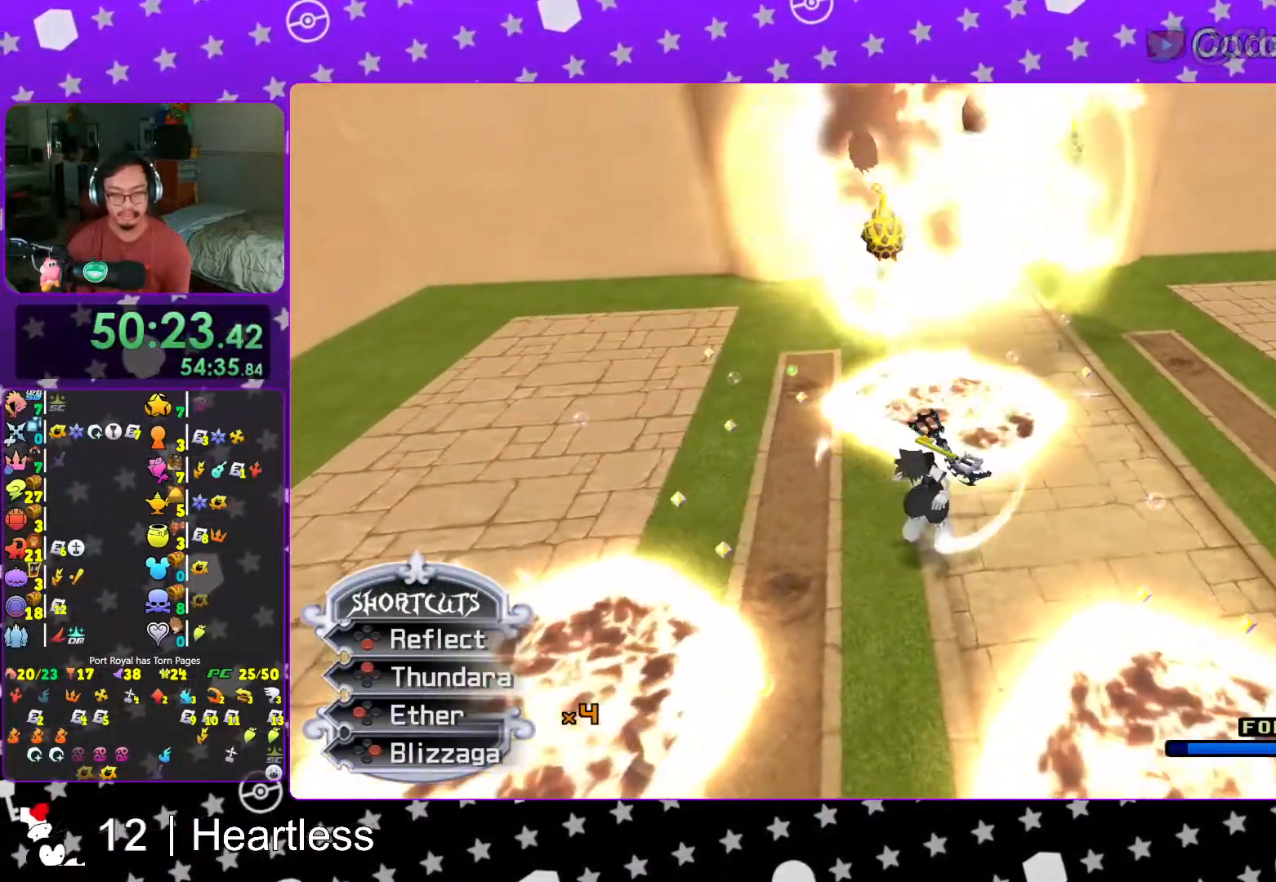
{"dt_ms": 500, "buttons": ["B", "L1"], "left_stick": "up-right", "right_stick": "center", "events": [[117, "left_stick", "left"], [167, "left_stick", "down"], [267, "left_stick", "up-right"], [367, "left_stick", "up-left"], [417, "left_stick", "up-right"], [433, "B", "down"]]}
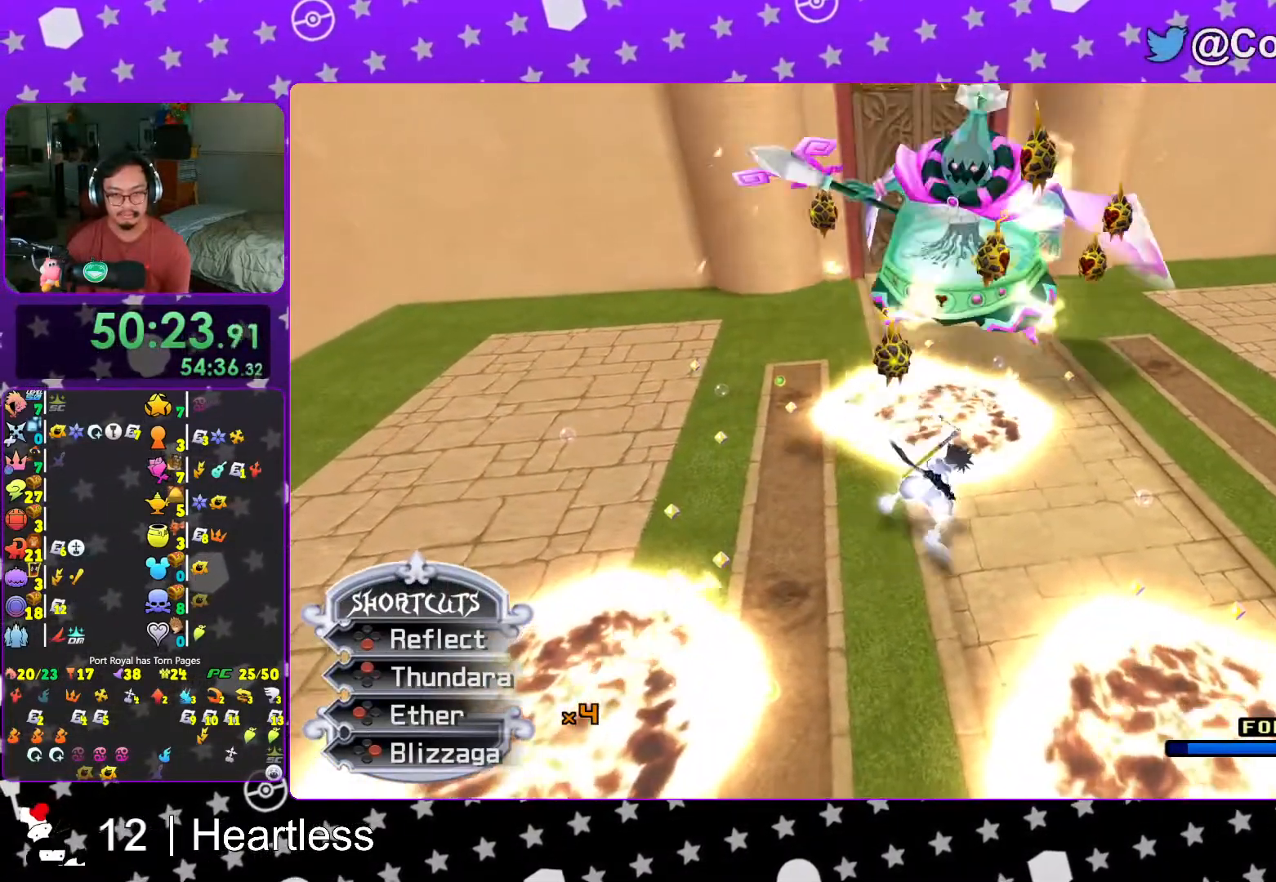
{"dt_ms": 500, "buttons": ["L1"], "left_stick": "left", "right_stick": "center", "events": [[33, "B", "up"], [33, "left_stick", "up"], [117, "B", "down"], [217, "left_stick", "center"], [233, "B", "up"], [367, "left_stick", "left"], [367, "right_stick", "down-right"], [467, "right_stick", "center"]]}
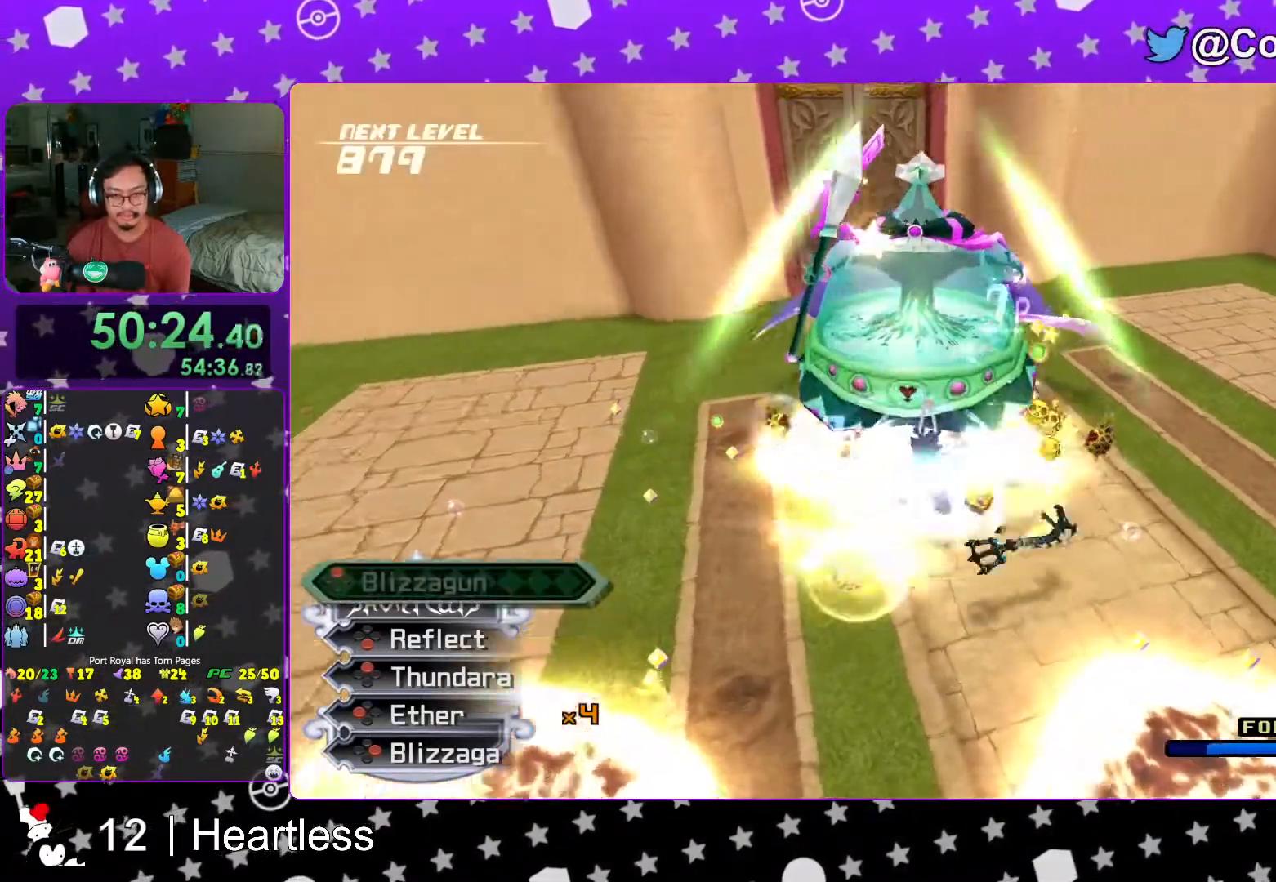
{"dt_ms": 500, "buttons": ["L1"], "left_stick": "center", "right_stick": "center", "events": [[33, "left_stick", "up"], [83, "right_stick", "down-right"], [167, "right_stick", "center"], [317, "left_stick", "center"], [317, "right_stick", "down-left"], [433, "right_stick", "center"]]}
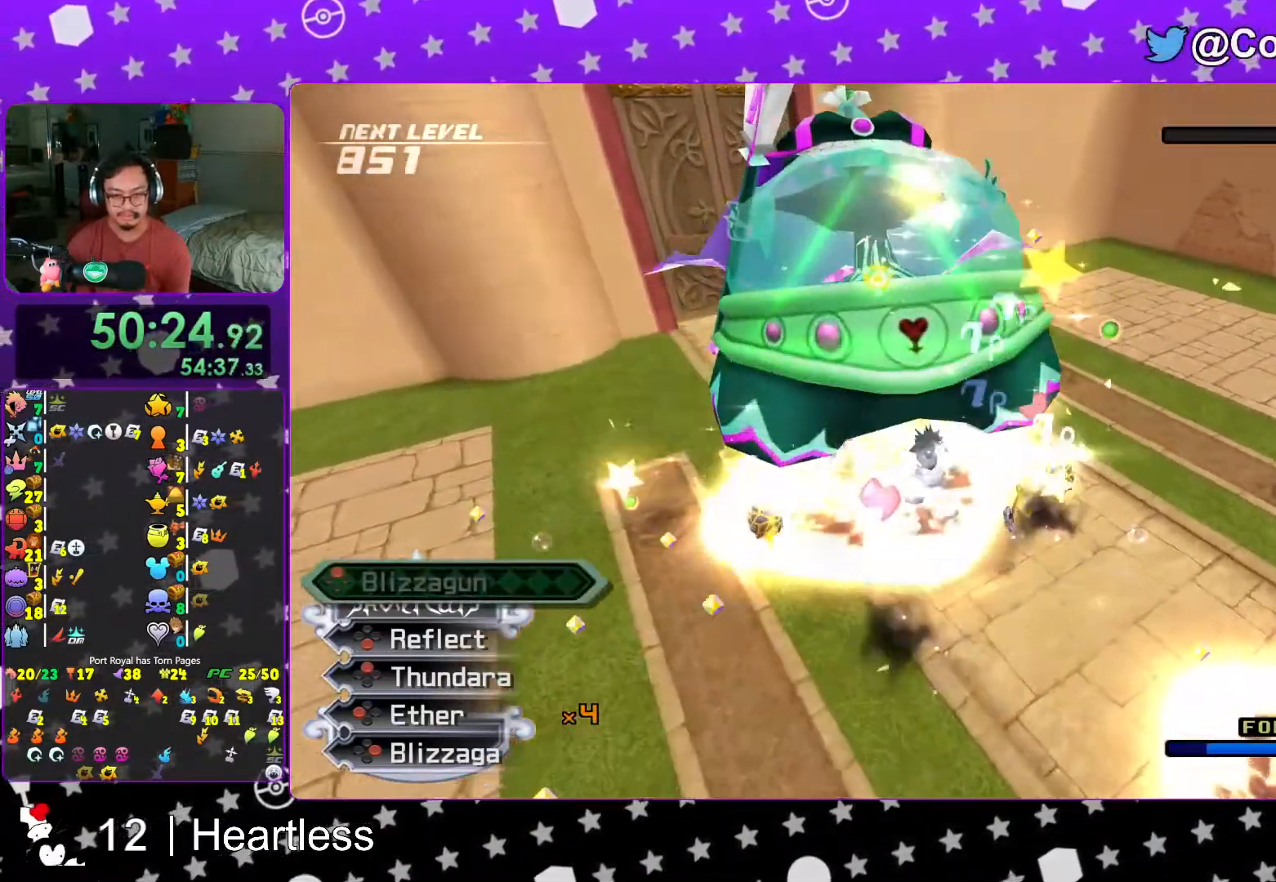
{"dt_ms": 500, "buttons": ["L1"], "left_stick": "down", "right_stick": "center", "events": [[33, "right_stick", "down-left"], [117, "left_stick", "right"], [167, "right_stick", "center"], [217, "left_stick", "down"], [217, "right_stick", "down-left"], [383, "right_stick", "center"]]}
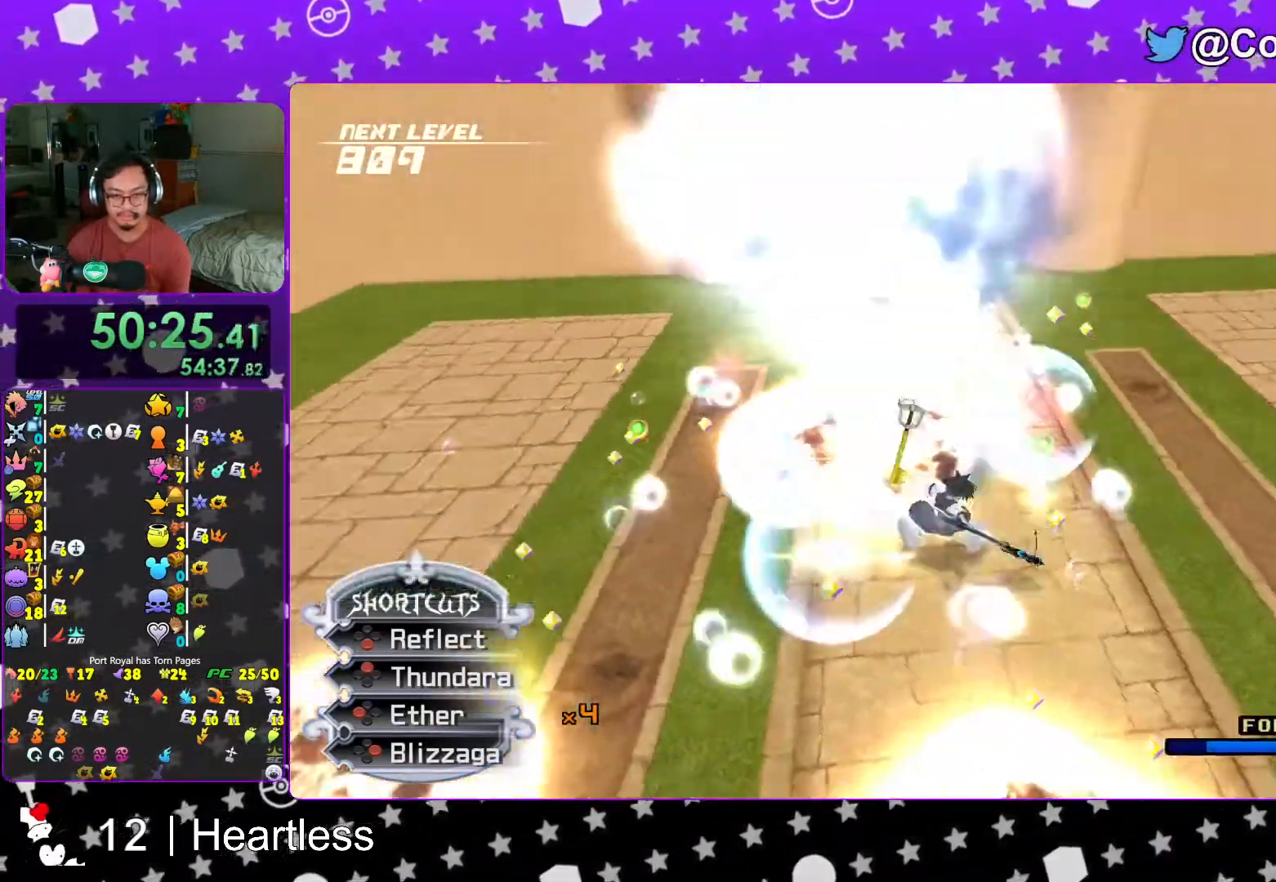
{"dt_ms": 500, "buttons": ["L1"], "left_stick": "down-left", "right_stick": "down-right"}
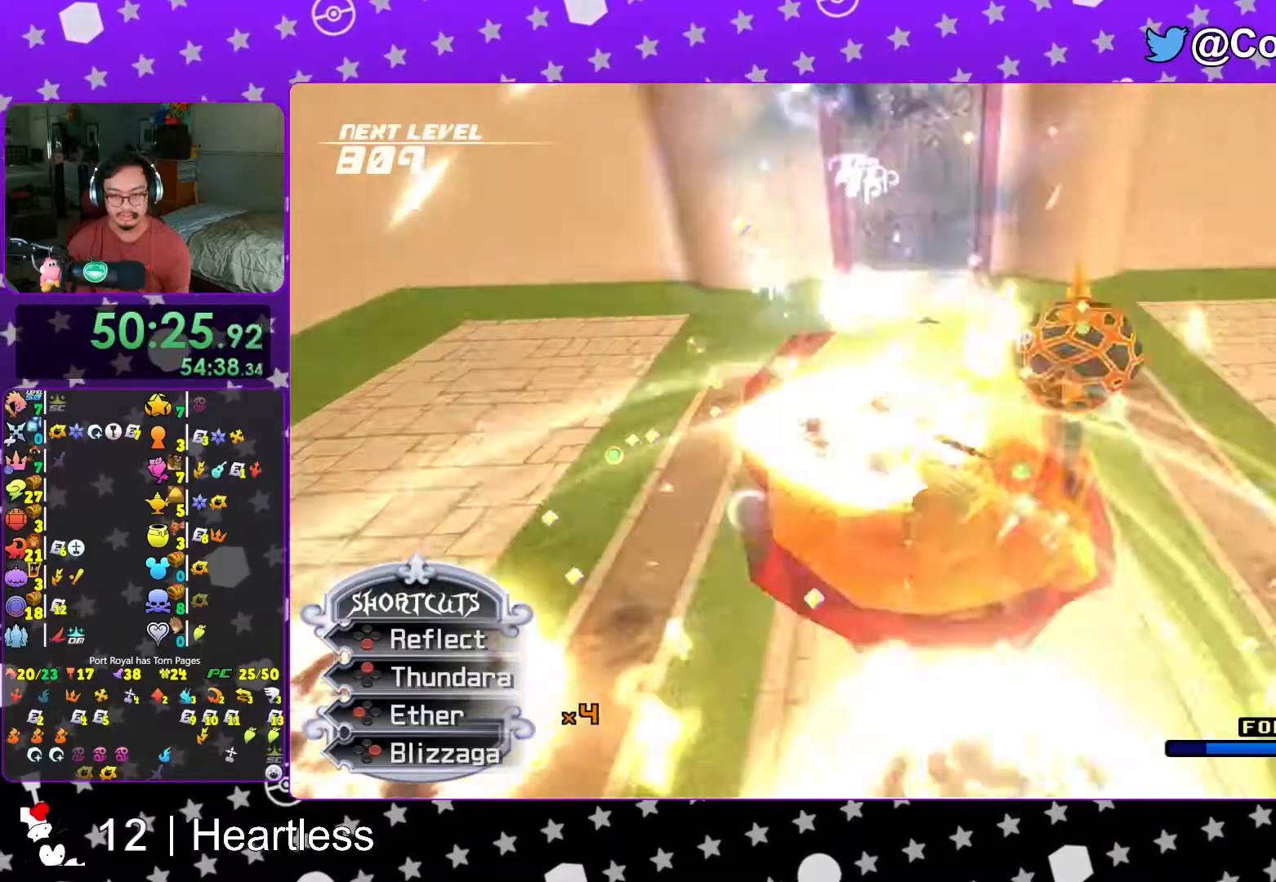
{"dt_ms": 500, "buttons": ["B", "L1"], "left_stick": "center", "right_stick": "center", "events": [[17, "left_stick", "down"], [217, "right_stick", "center"], [283, "B", "down"], [317, "left_stick", "center"], [367, "B", "up"], [467, "B", "down"]]}
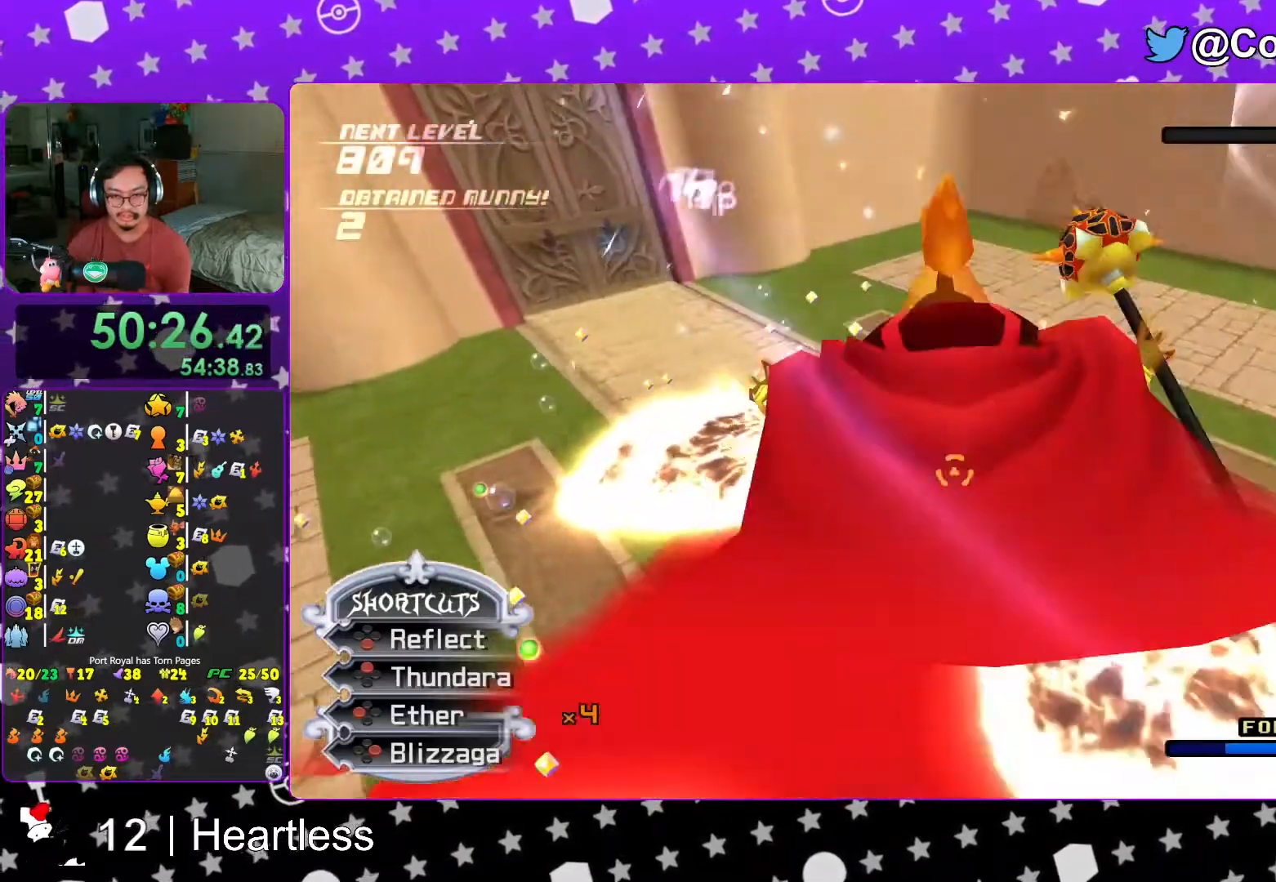
{"dt_ms": 500, "buttons": ["L1"], "left_stick": "down-left", "right_stick": "right", "events": [[17, "left_stick", "left"], [67, "B", "up"], [133, "left_stick", "down"], [183, "B", "down"], [233, "left_stick", "down-left"], [283, "B", "up"], [467, "right_stick", "right"]]}
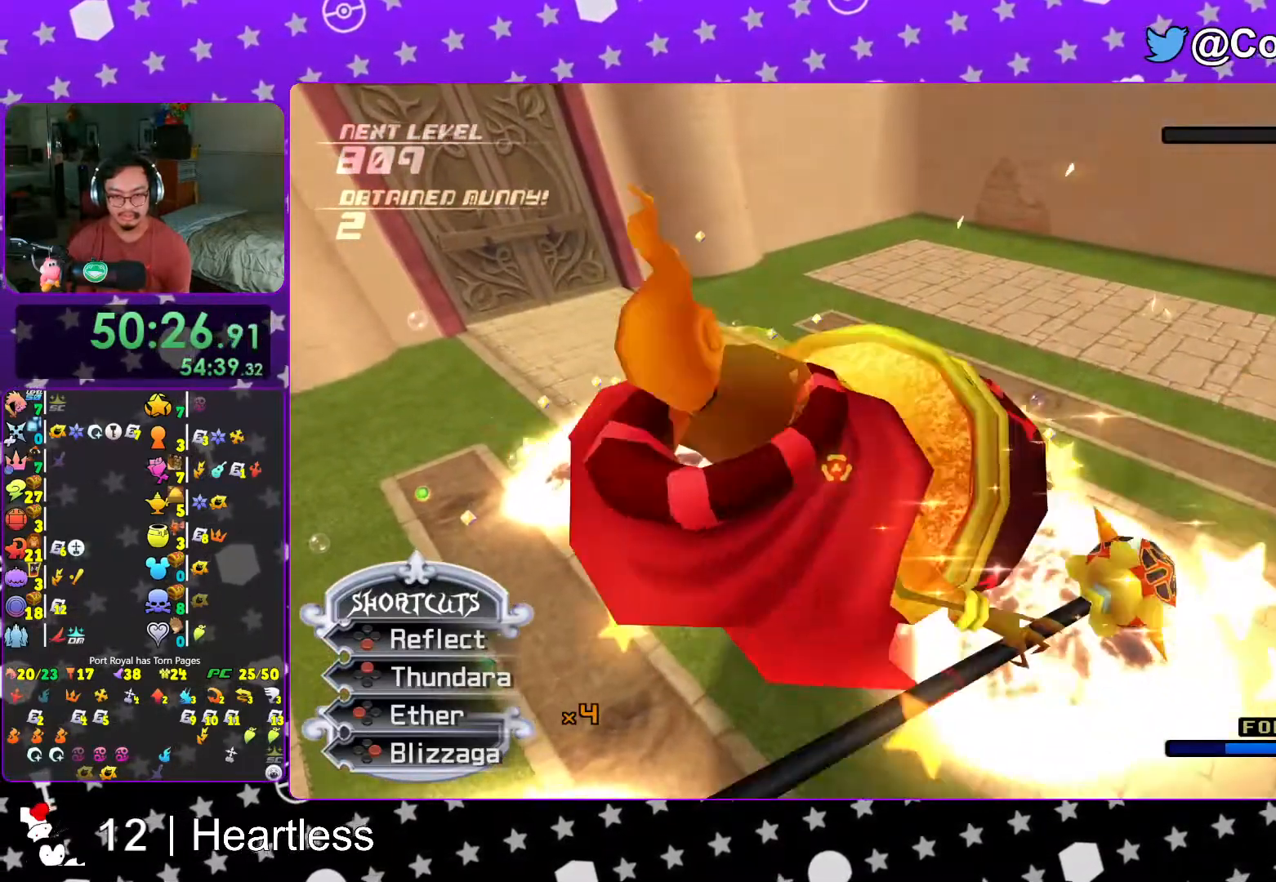
{"dt_ms": 500, "buttons": ["L1"], "left_stick": "down-right", "right_stick": "right", "events": [[67, "left_stick", "left"], [117, "right_stick", "center"], [217, "right_stick", "right"], [333, "right_stick", "center"], [367, "left_stick", "down"], [417, "left_stick", "down-right"], [467, "right_stick", "right"]]}
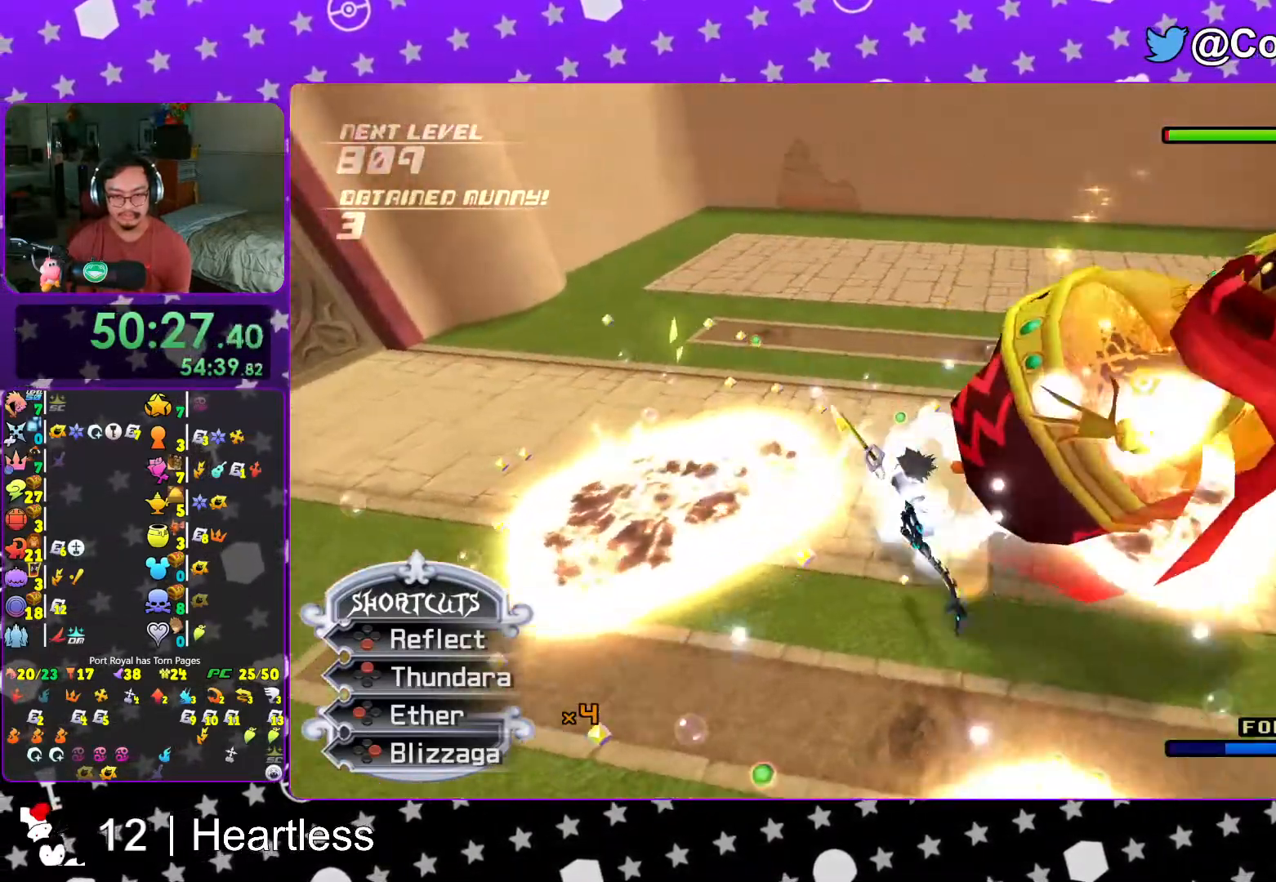
{"dt_ms": 500, "buttons": ["L1"], "left_stick": "up", "right_stick": "center", "events": [[17, "left_stick", "down"], [117, "left_stick", "center"], [117, "right_stick", "center"], [167, "left_stick", "right"], [233, "left_stick", "center"], [367, "right_stick", "right"], [433, "left_stick", "up"], [467, "right_stick", "center"]]}
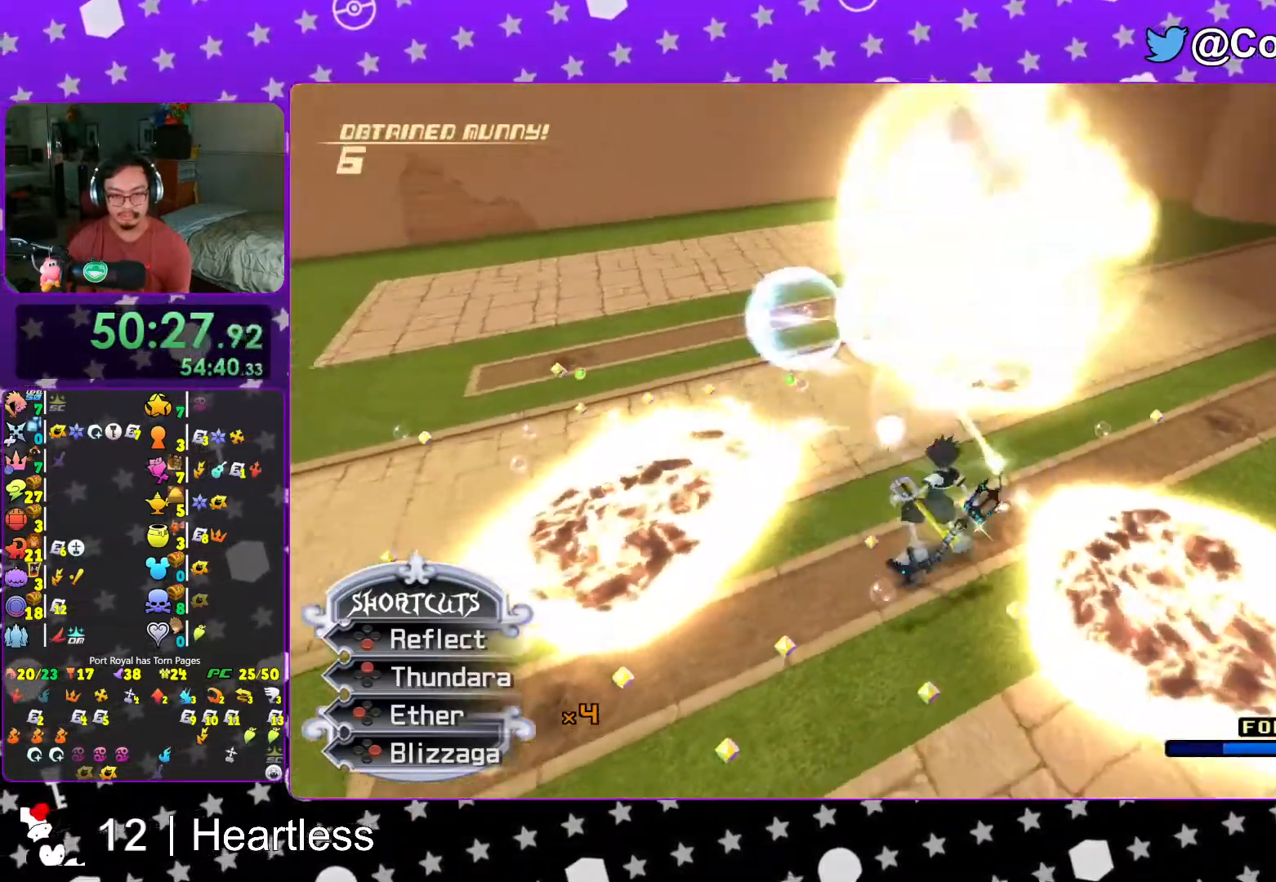
{"dt_ms": 500, "buttons": ["B", "L1"], "left_stick": "up-left", "right_stick": "center", "events": [[417, "left_stick", "up-left"], [433, "B", "down"]]}
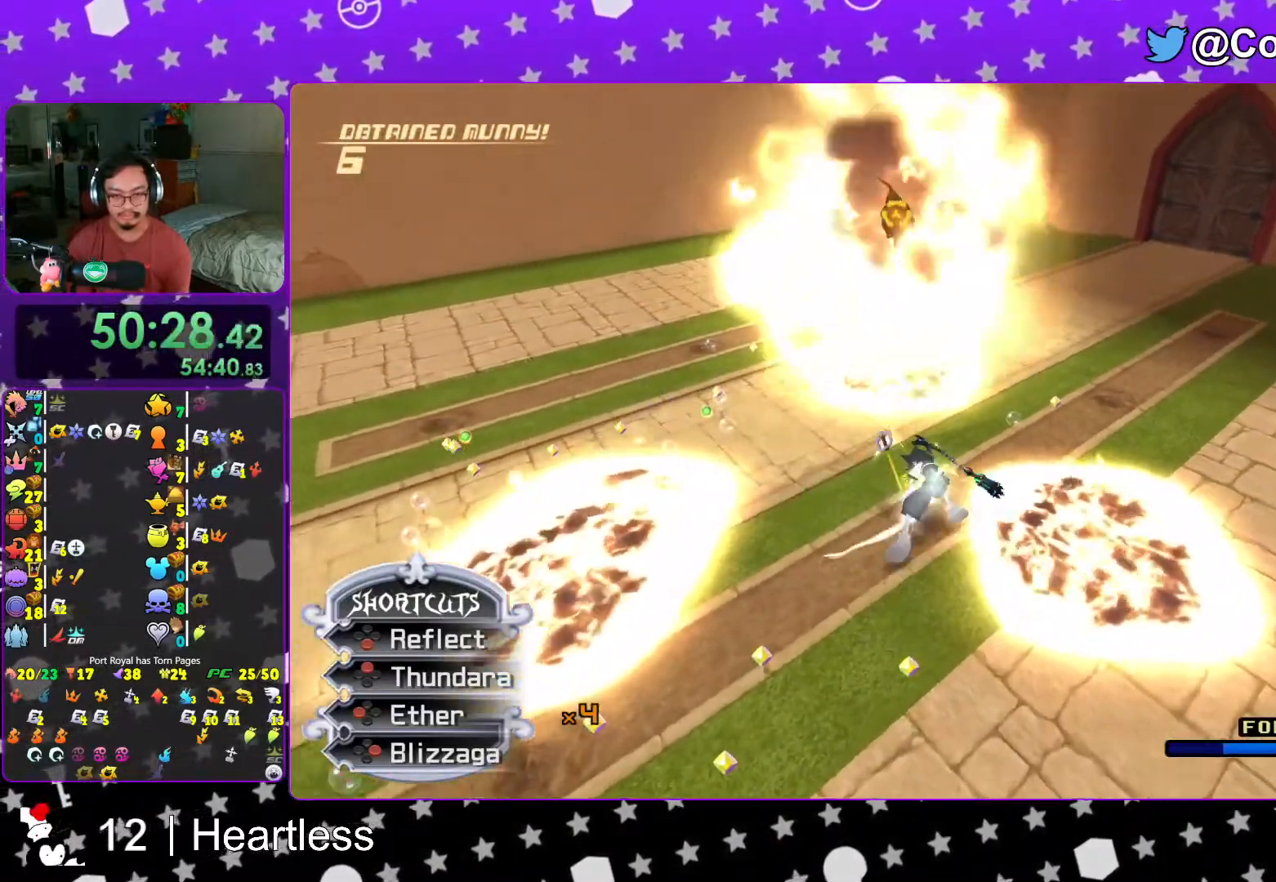
{"dt_ms": 500, "buttons": ["Y", "L1"], "left_stick": "up", "right_stick": "center", "events": [[67, "B", "up"], [67, "left_stick", "up-right"], [117, "B", "down"], [167, "left_stick", "center"], [217, "B", "up"], [217, "left_stick", "down-left"], [367, "left_stick", "up"], [417, "Y", "down"]]}
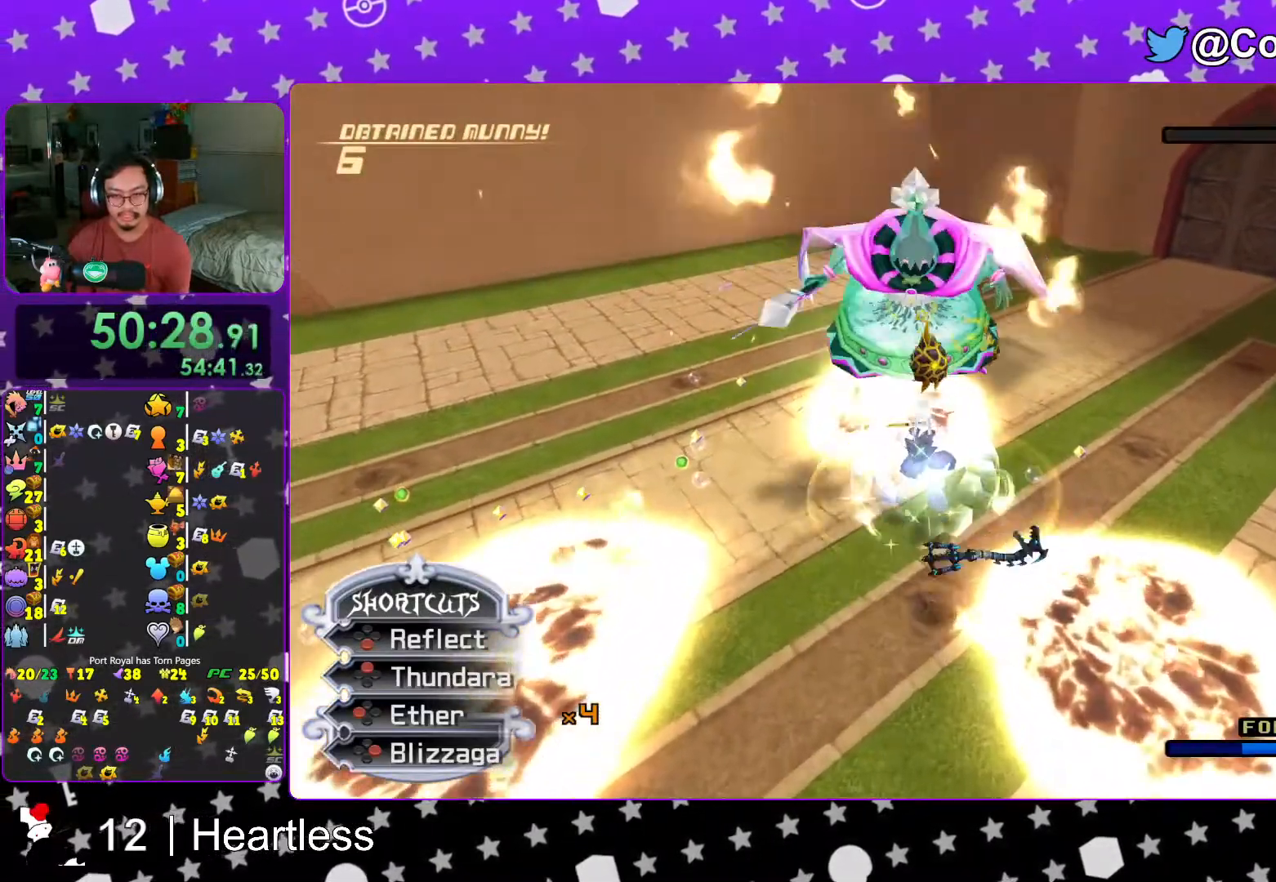
{"dt_ms": 500, "buttons": ["L1"], "left_stick": "center", "right_stick": "center", "events": [[17, "left_stick", "center"], [33, "Y", "up"], [133, "Y", "down"], [233, "Y", "up"], [333, "Y", "down"], [433, "Y", "up"]]}
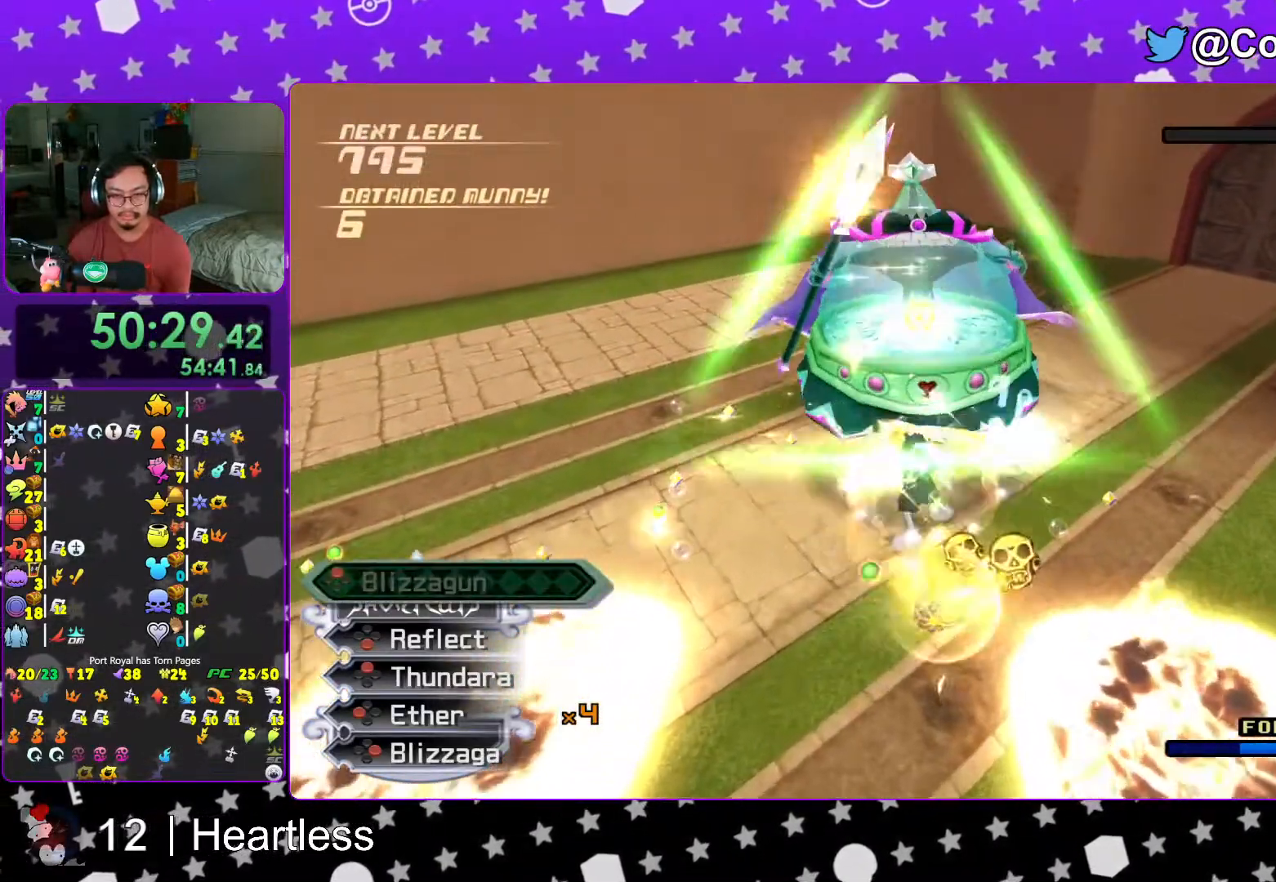
{"dt_ms": 500, "buttons": [], "left_stick": "down", "right_stick": "right", "events": [[17, "Y", "down"], [117, "Y", "up"], [333, "L1", "up"], [367, "left_stick", "down"], [383, "right_stick", "right"]]}
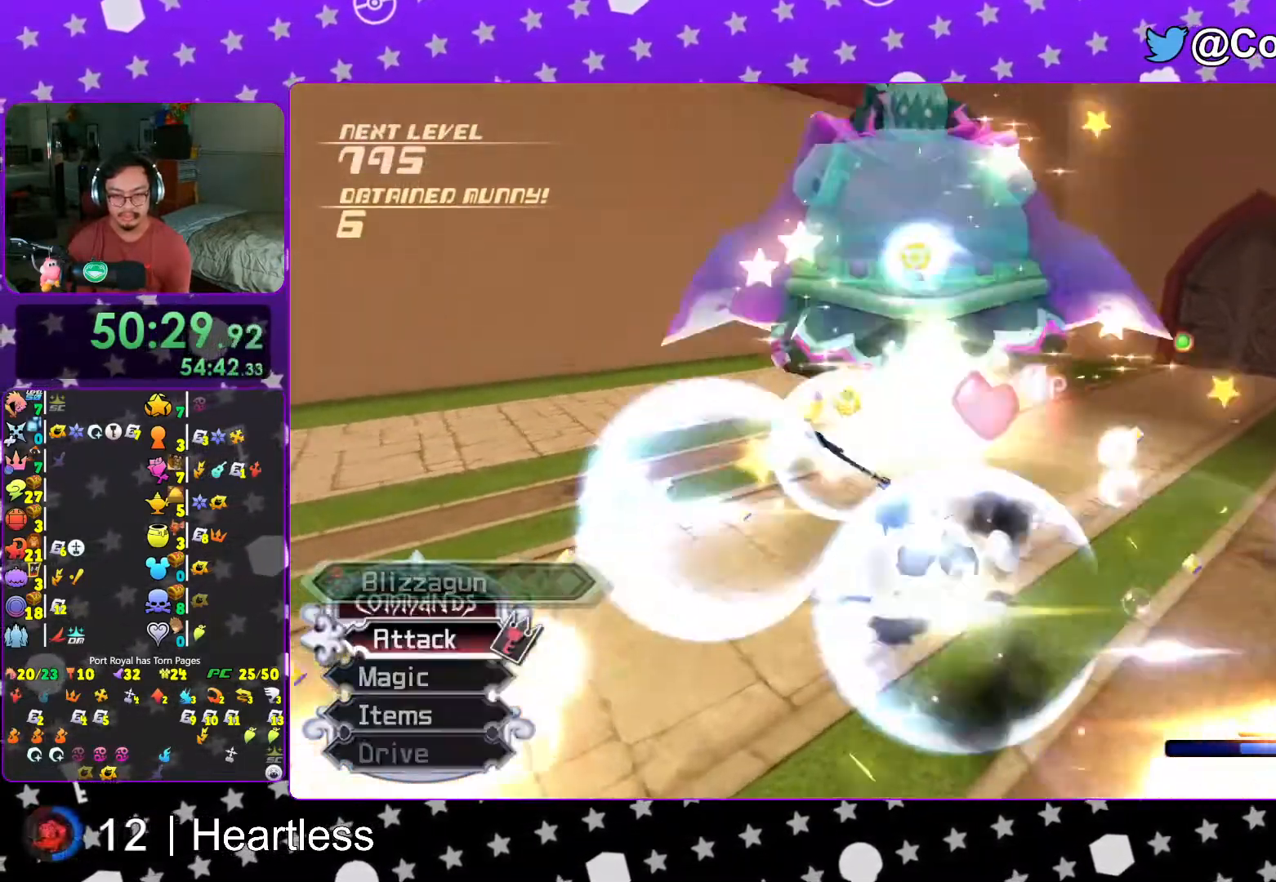
{"dt_ms": 500, "buttons": ["A"], "left_stick": "center", "right_stick": "center", "events": [[17, "right_stick", "center"], [167, "left_stick", "up"], [233, "A", "down"], [333, "A", "up"], [383, "left_stick", "center"], [417, "A", "down"]]}
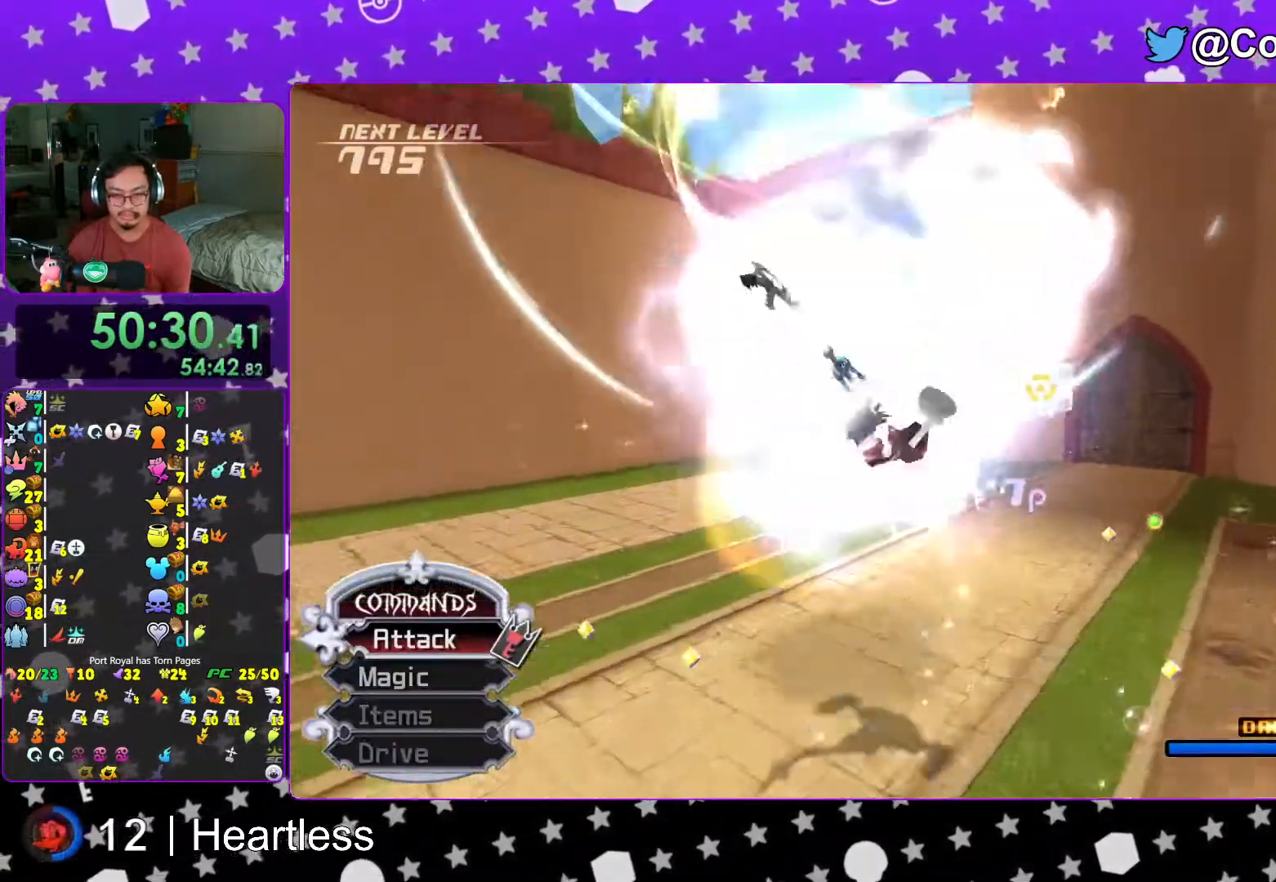
{"dt_ms": 500, "buttons": [], "left_stick": "center", "right_stick": "center", "events": [[17, "A", "up"], [233, "A", "down"], [267, "A", "up"], [367, "A", "down"], [467, "A", "up"]]}
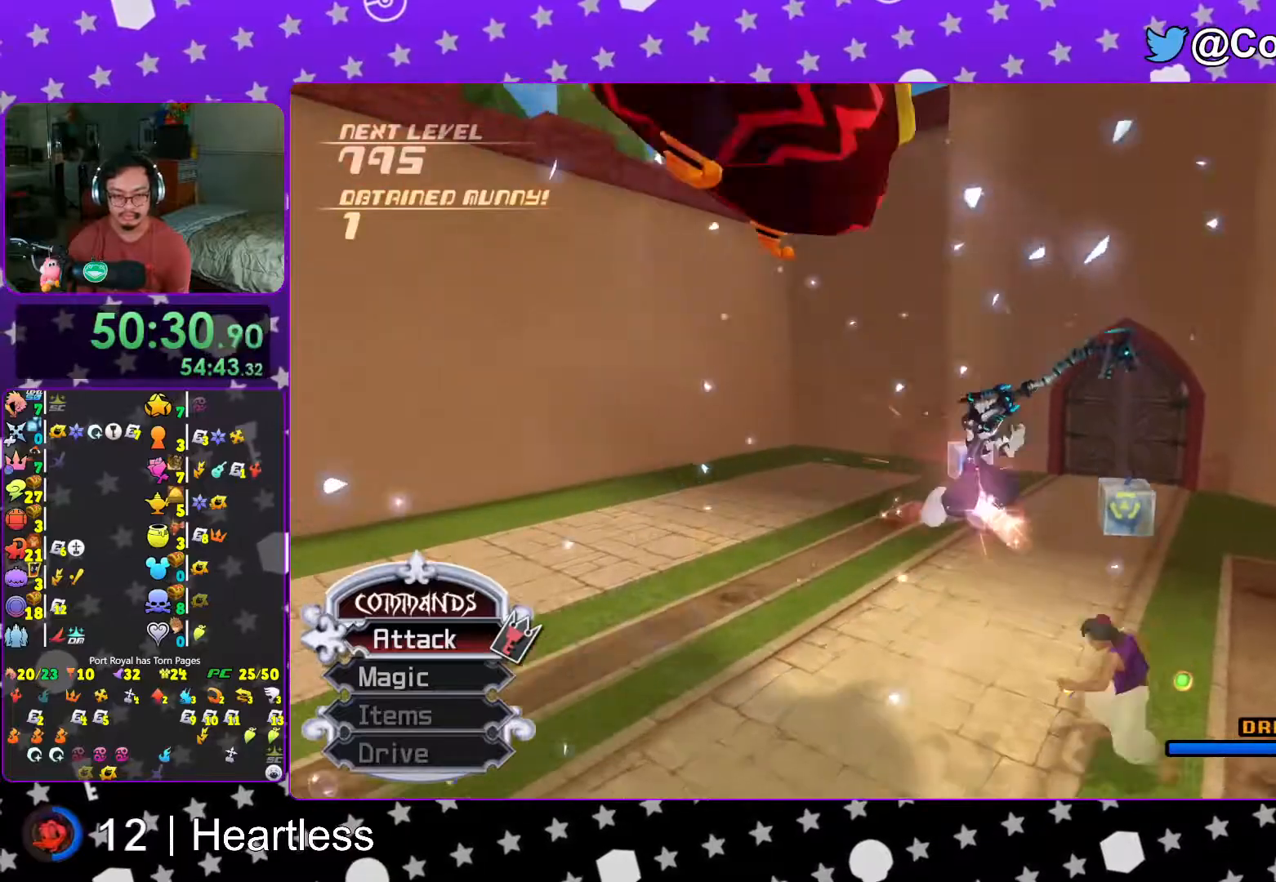
{"dt_ms": 500, "buttons": ["A"], "left_stick": "center", "right_stick": "center", "events": [[67, "A", "down"], [167, "A", "up"], [267, "A", "down"], [367, "A", "up"], [467, "A", "down"]]}
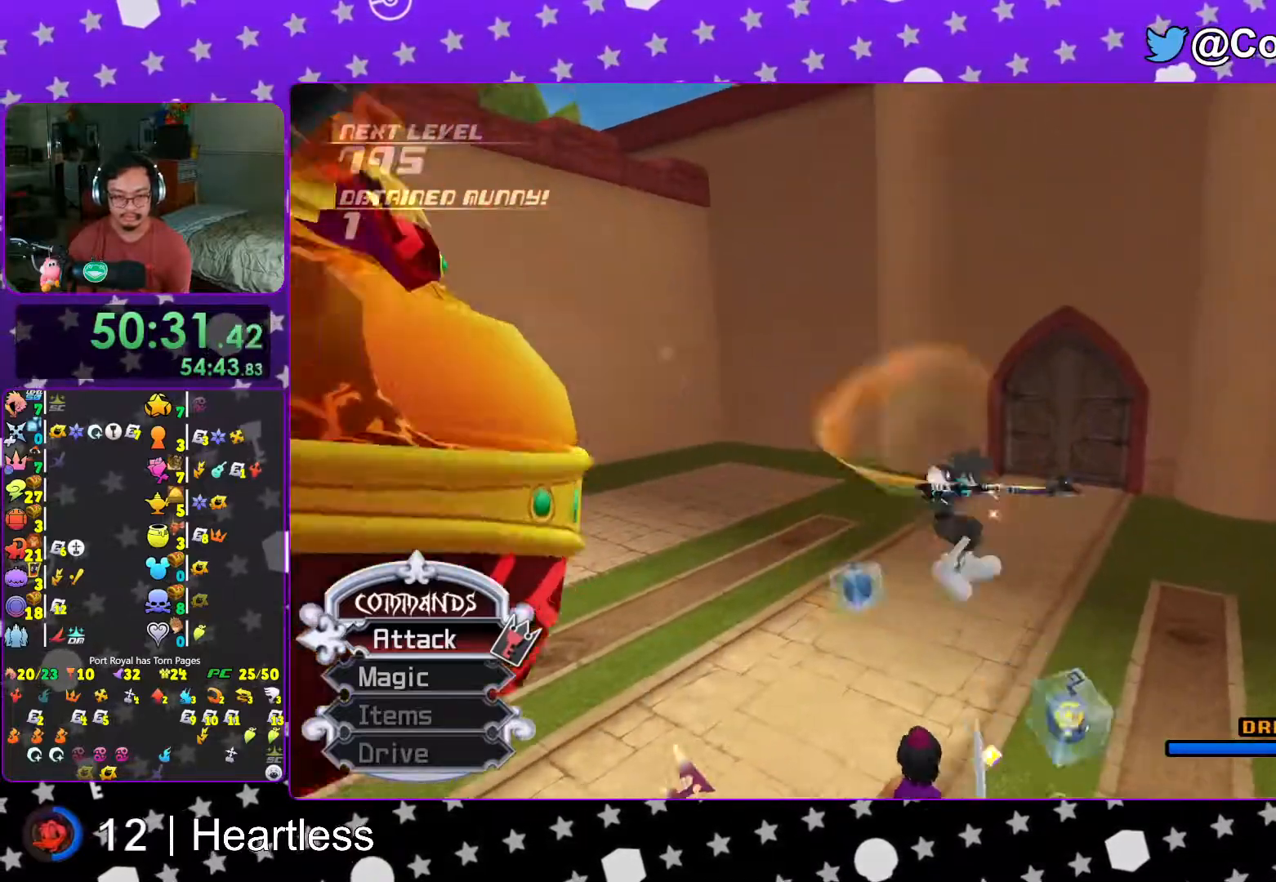
{"dt_ms": 500, "buttons": [], "left_stick": "center", "right_stick": "center", "events": [[67, "A", "up"], [167, "A", "down"], [283, "A", "up"], [367, "A", "down"], [467, "A", "up"]]}
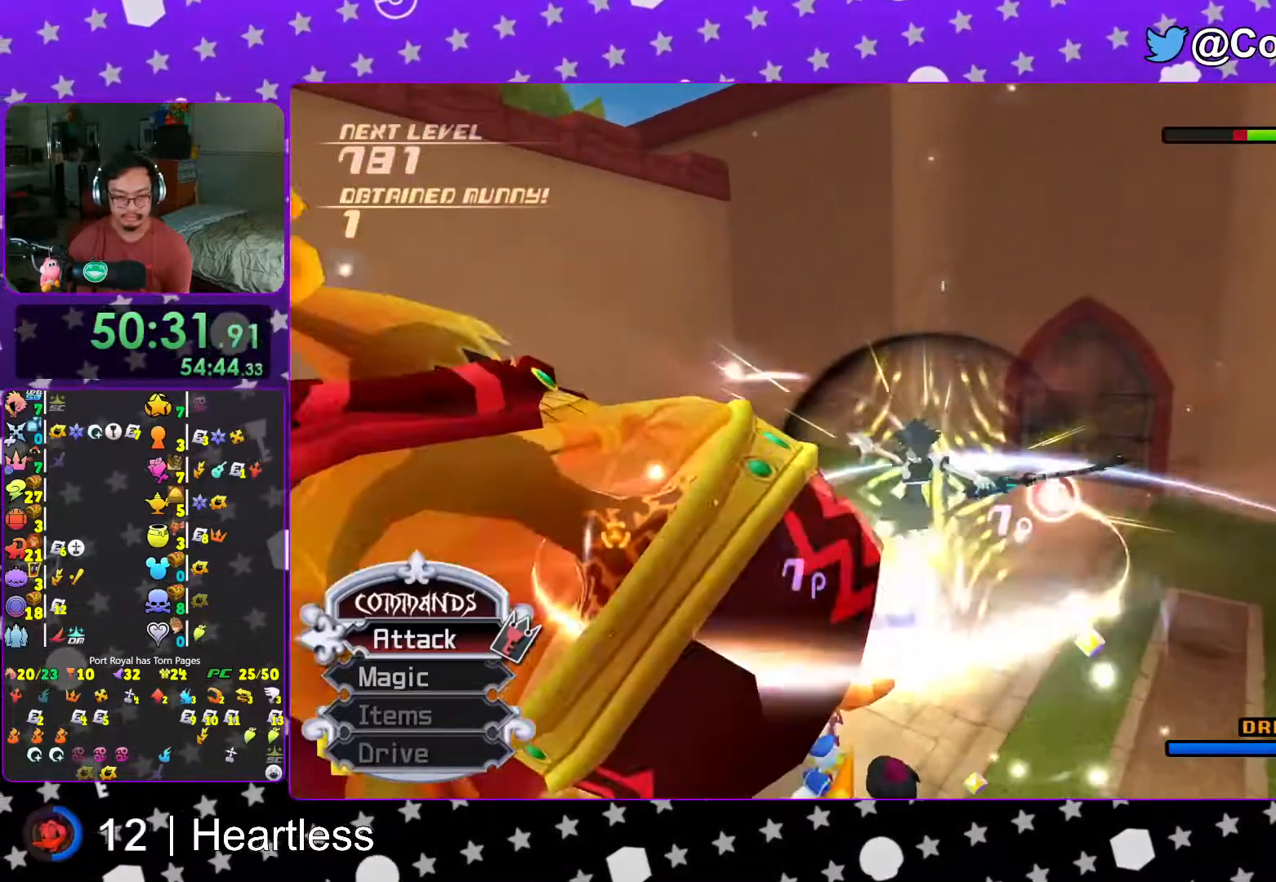
{"dt_ms": 500, "buttons": [], "left_stick": "center", "right_stick": "down-left", "events": [[33, "A", "down"], [167, "A", "up"], [283, "right_stick", "down"], [383, "right_stick", "down-left"]]}
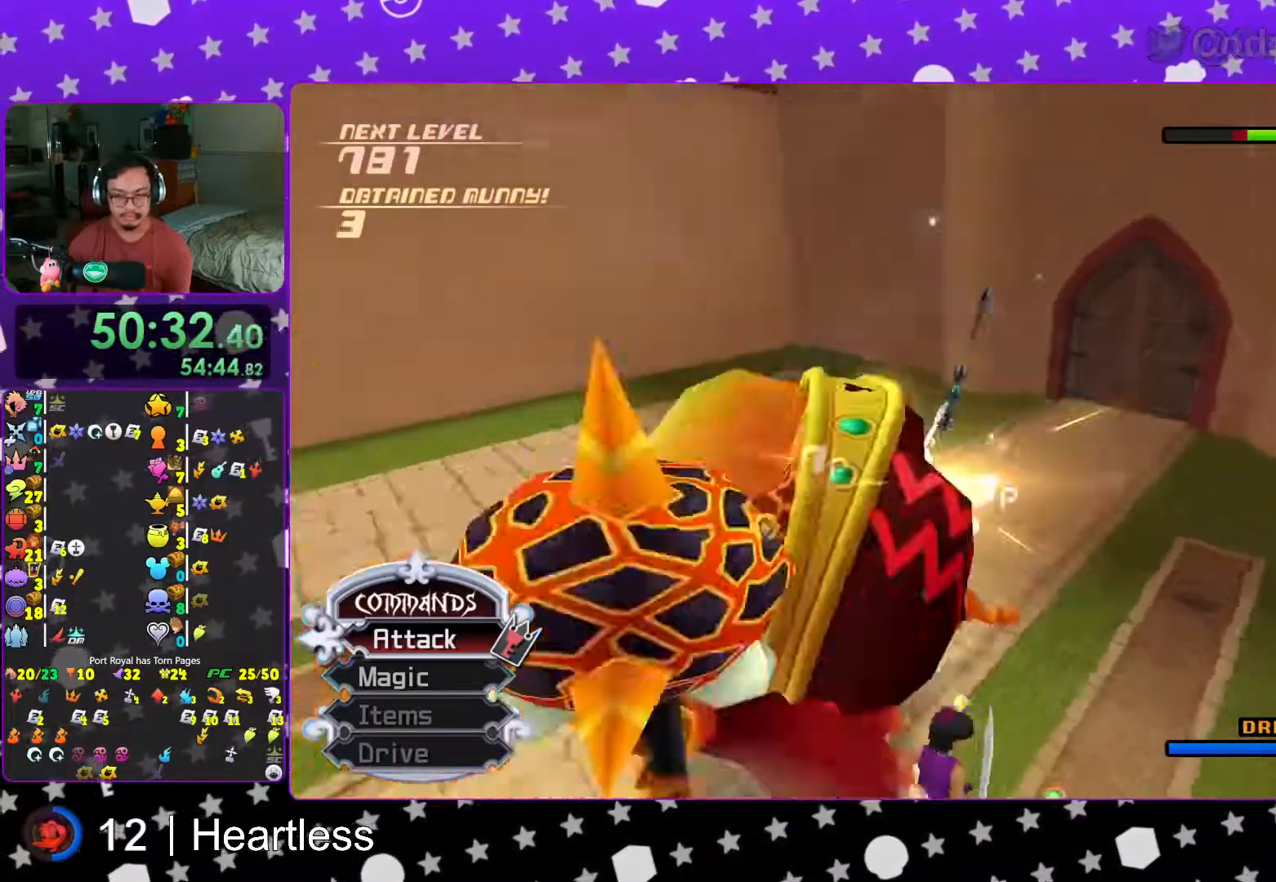
{"dt_ms": 500, "buttons": [], "left_stick": "up-left", "right_stick": "center", "events": [[17, "L1", "down"], [117, "L1", "up"], [267, "L1", "down"], [283, "left_stick", "up-left"], [367, "L1", "up"], [467, "right_stick", "center"]]}
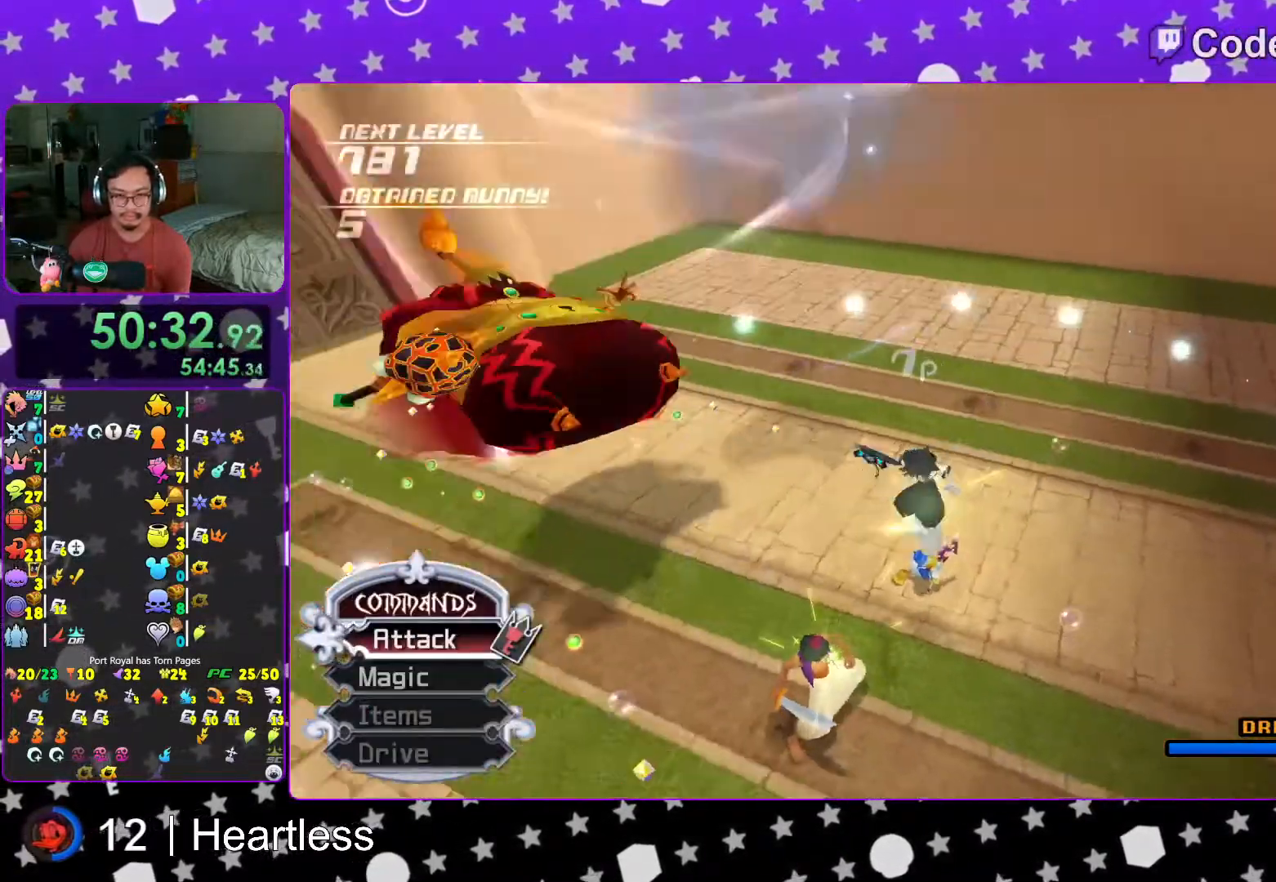
{"dt_ms": 500, "buttons": ["B"], "left_stick": "up-left", "right_stick": "center", "events": [[317, "B", "down"], [383, "B", "up"], [467, "B", "down"]]}
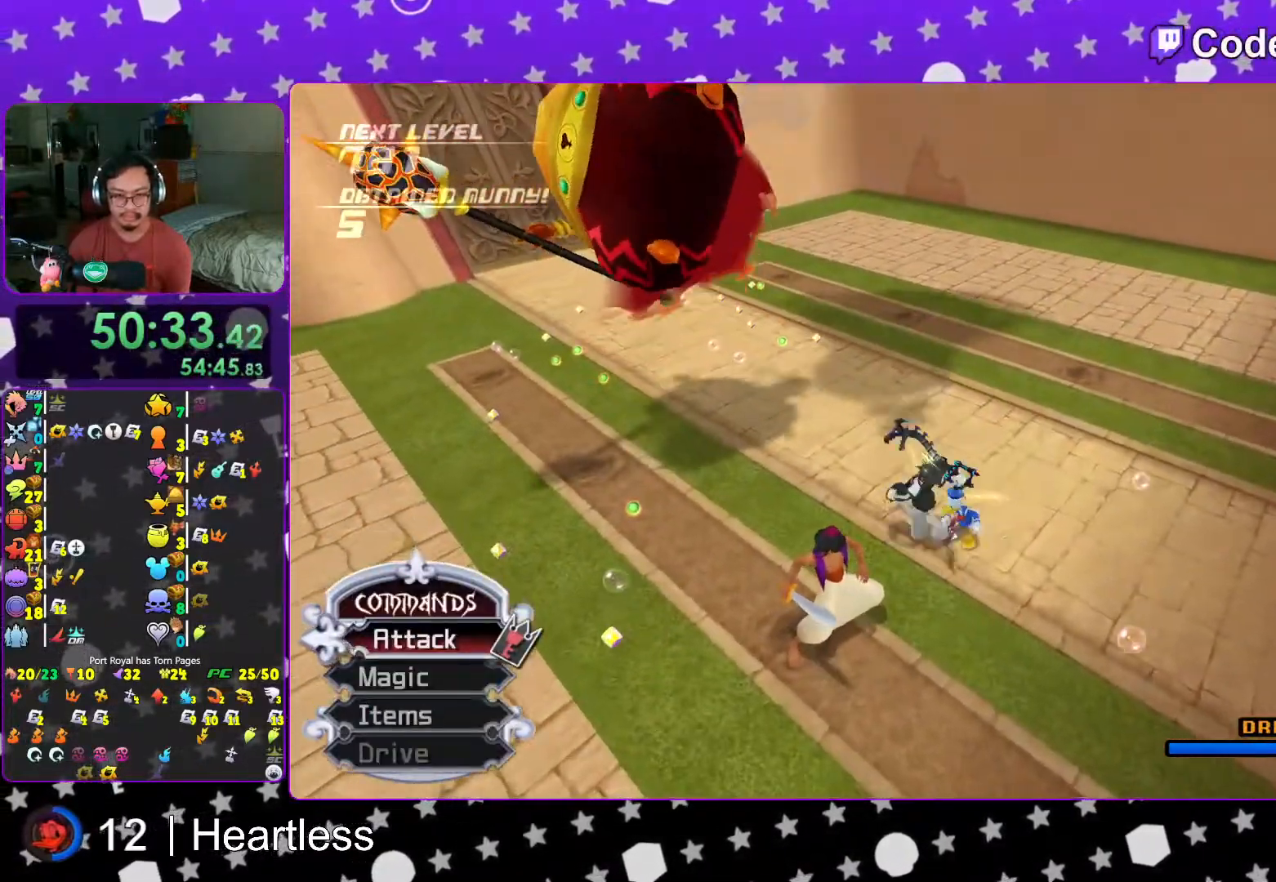
{"dt_ms": 500, "buttons": ["A", "R1"], "left_stick": "up-left", "right_stick": "center", "events": [[117, "B", "up"], [183, "B", "down"], [267, "B", "up"], [283, "Y", "down"], [417, "Y", "up"], [467, "A", "down"], [483, "R1", "down"]]}
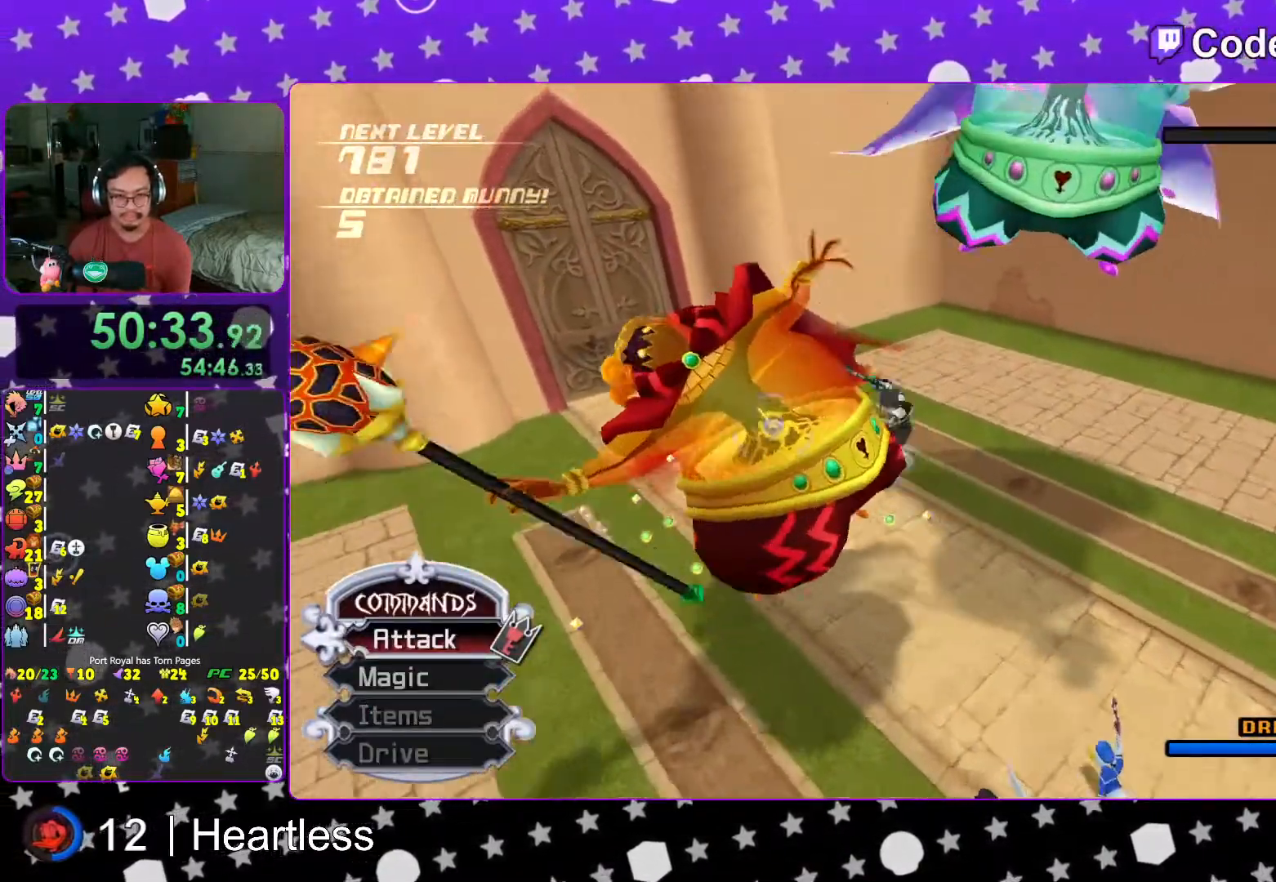
{"dt_ms": 500, "buttons": ["A"], "left_stick": "center", "right_stick": "left", "events": [[33, "left_stick", "center"], [117, "A", "up"], [117, "R1", "up"], [217, "A", "down"], [317, "A", "up"], [383, "A", "down"], [483, "right_stick", "left"]]}
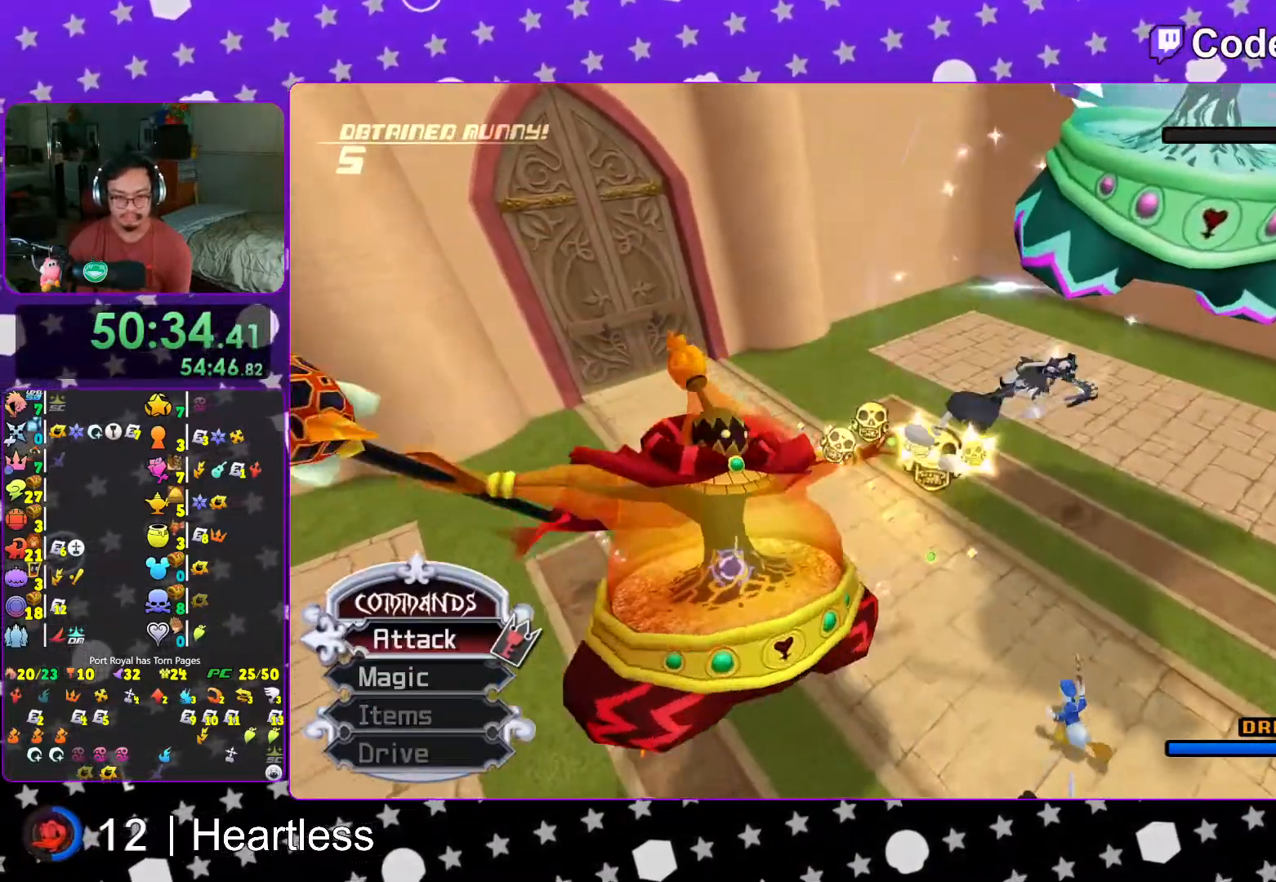
{"dt_ms": 500, "buttons": [], "left_stick": "up-left", "right_stick": "center", "events": [[17, "A", "up"], [117, "A", "down"], [217, "A", "up"], [333, "A", "down"], [367, "right_stick", "center"], [467, "A", "up"], [483, "left_stick", "up-left"]]}
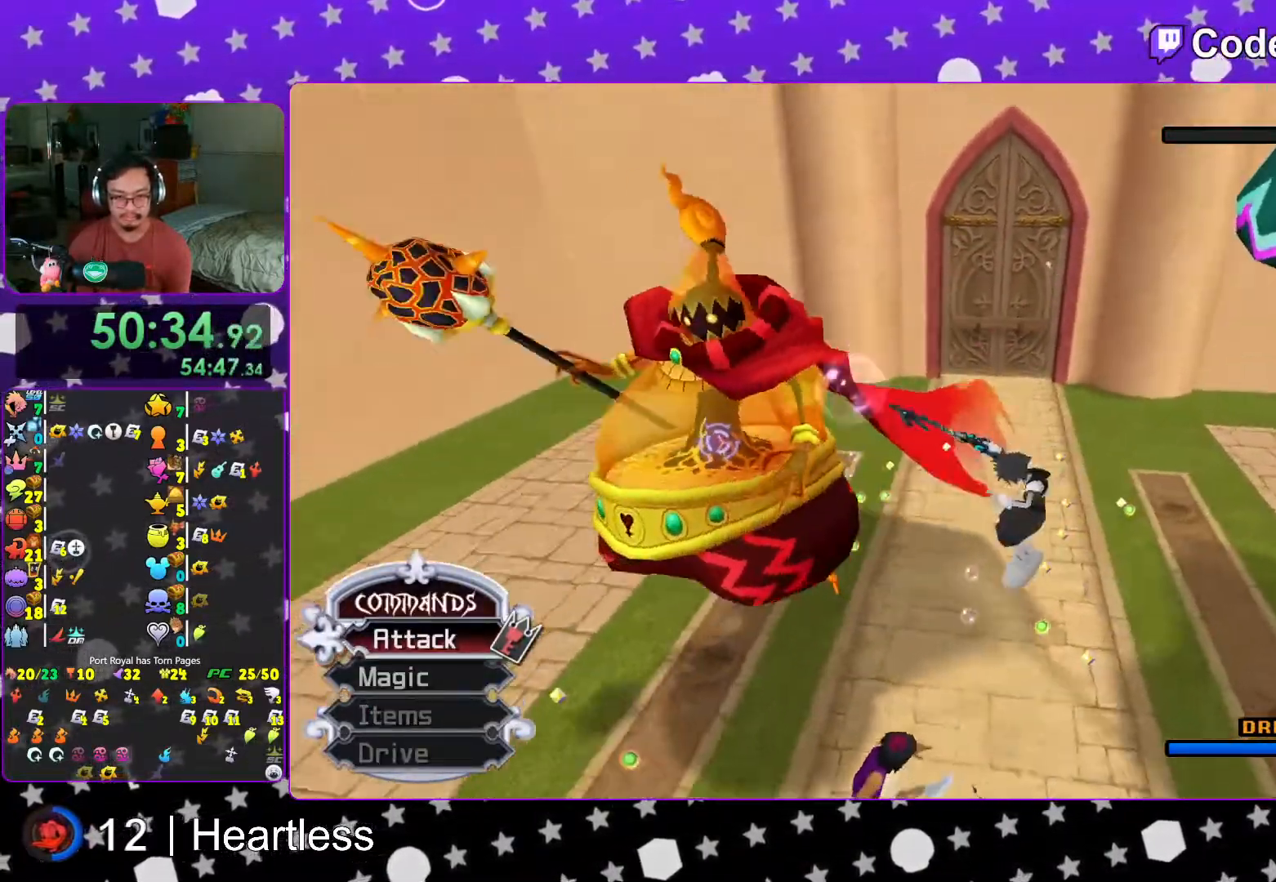
{"dt_ms": 500, "buttons": ["L1"], "left_stick": "up-left", "right_stick": "center"}
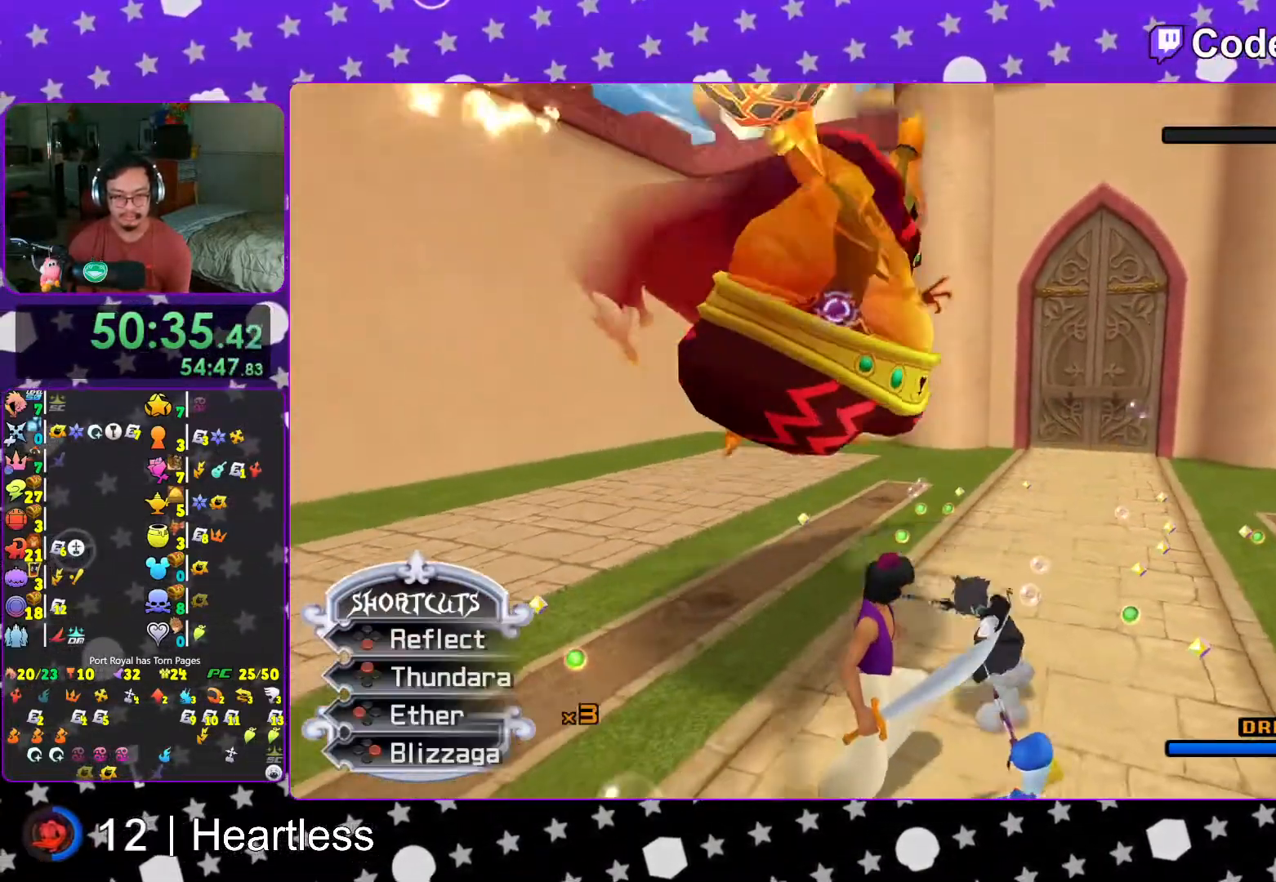
{"dt_ms": 500, "buttons": ["A"], "left_stick": "up-left", "right_stick": "center", "events": [[33, "B", "down"], [167, "B", "up"], [233, "B", "down"], [333, "B", "up"], [467, "A", "down"], [467, "L1", "up"]]}